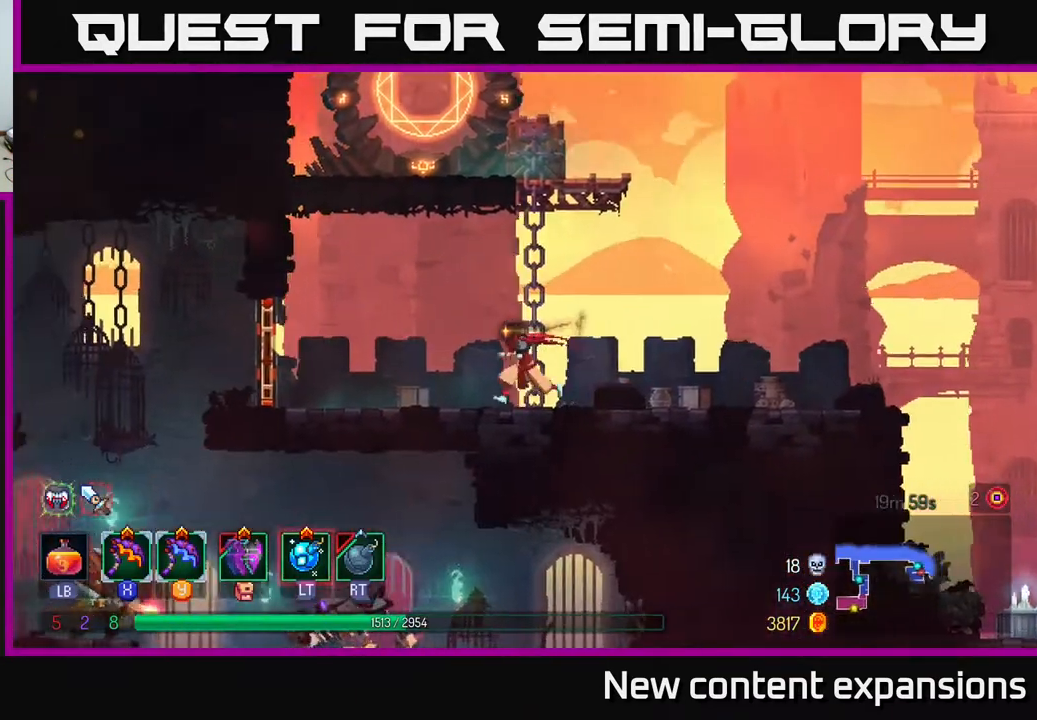
Gameplay with a controller (Xbox layout); each line is a JSON object with the inputs held at the frame after it. "events" lists button and stick changes between this image and that frame as [ms after this image, input, new state], when the widget could be followed in between.
{"buttons": ["DPAD_LEFT"], "left_stick": "center", "right_stick": "center", "events": []}
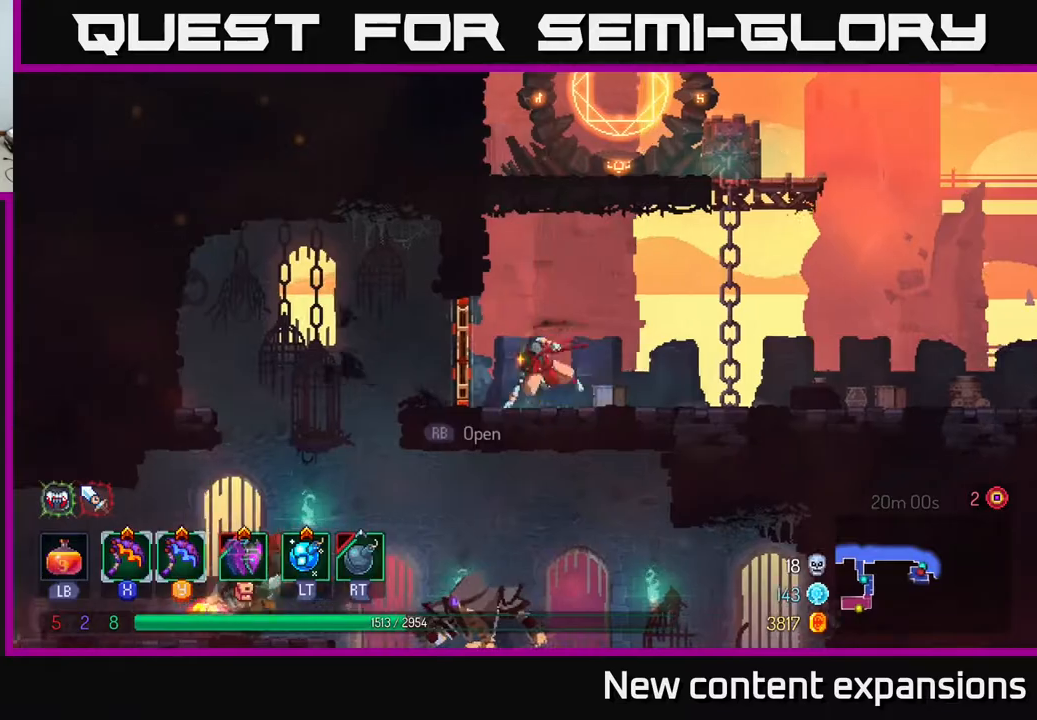
{"buttons": ["A", "DPAD_DOWN"], "left_stick": "center", "right_stick": "center", "events": [[17, "B", "down"], [133, "B", "up"], [267, "A", "down"], [367, "A", "up"], [367, "DPAD_DOWN", "down"], [400, "DPAD_LEFT", "up"], [433, "A", "down"]]}
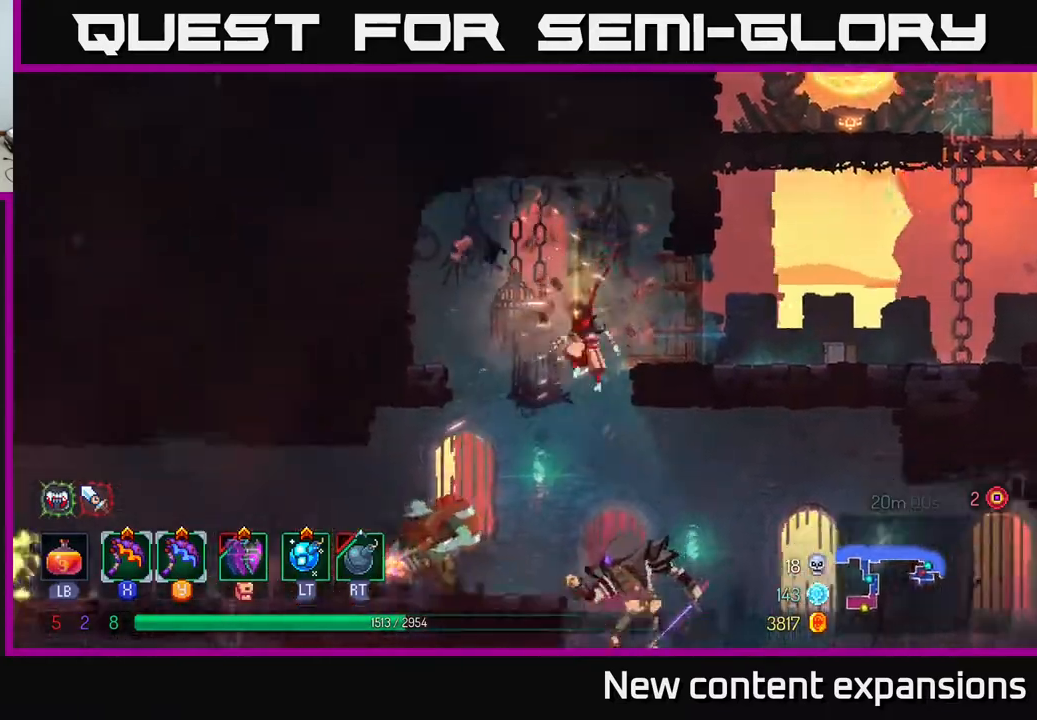
{"buttons": ["X", "DPAD_RIGHT"], "left_stick": "center", "right_stick": "center", "events": [[17, "A", "up"], [117, "DPAD_DOWN", "up"], [417, "DPAD_RIGHT", "down"], [417, "X", "down"]]}
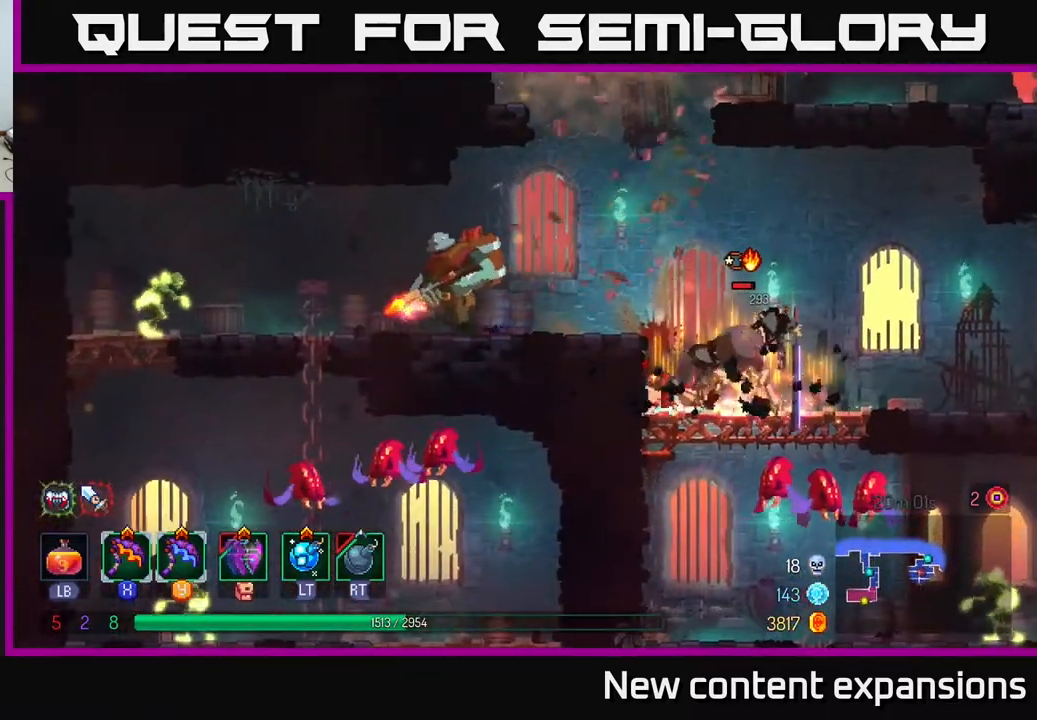
{"buttons": [], "left_stick": "center", "right_stick": "center", "events": [[33, "X", "up"], [417, "DPAD_RIGHT", "up"]]}
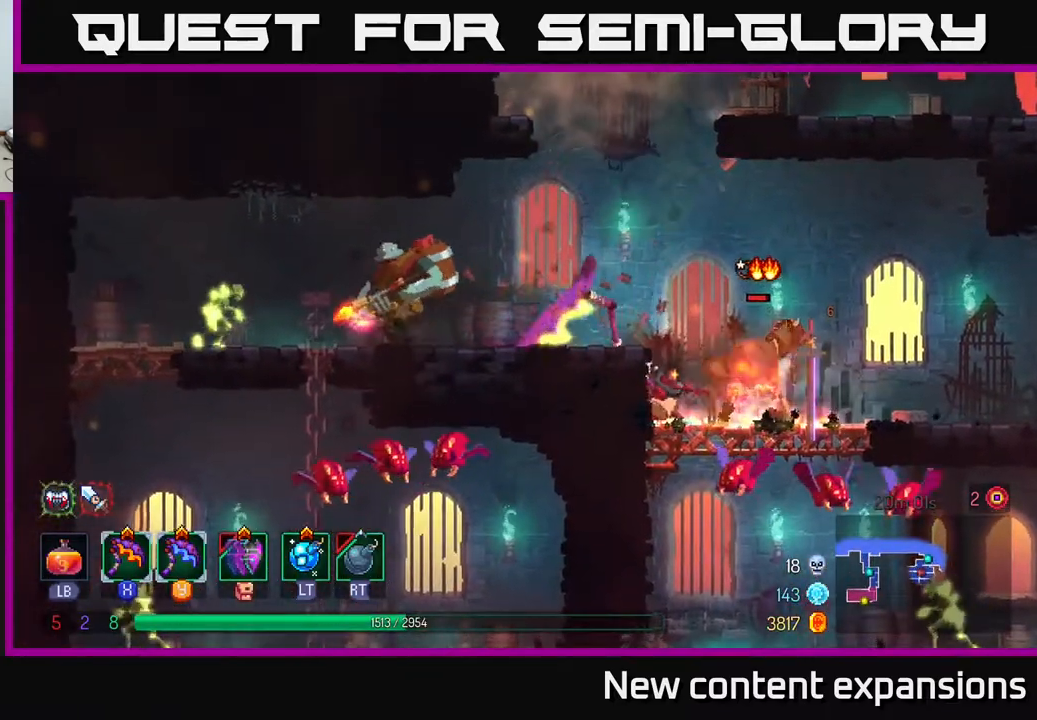
{"buttons": [], "left_stick": "center", "right_stick": "center", "events": [[317, "Y", "down"], [467, "Y", "up"]]}
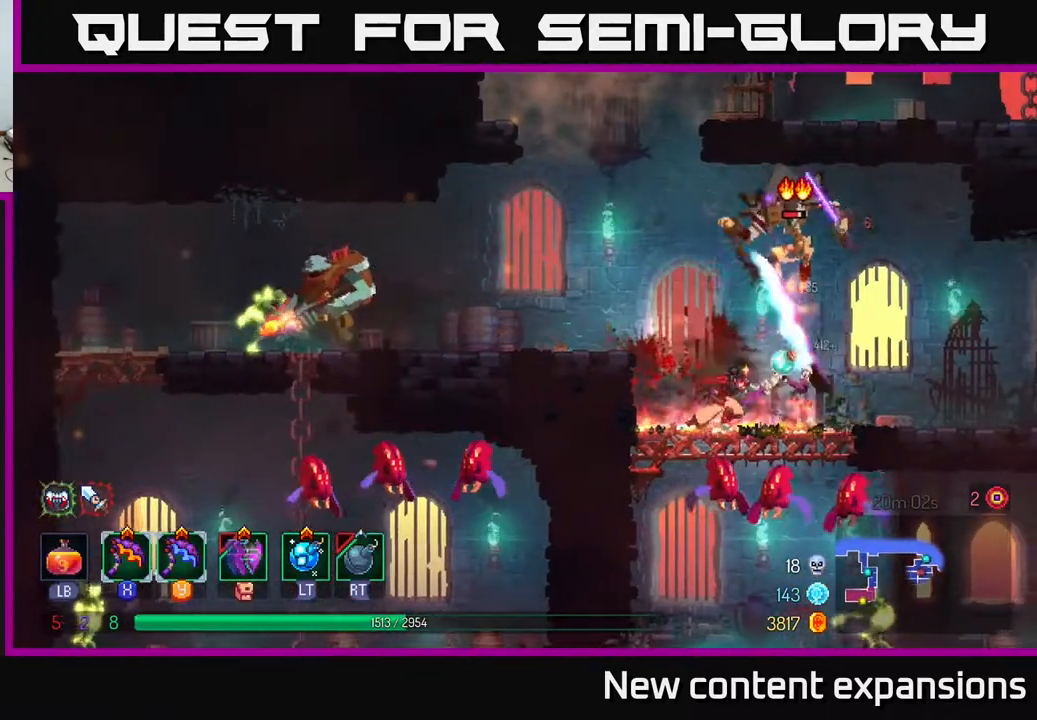
{"buttons": [], "left_stick": "center", "right_stick": "center", "events": []}
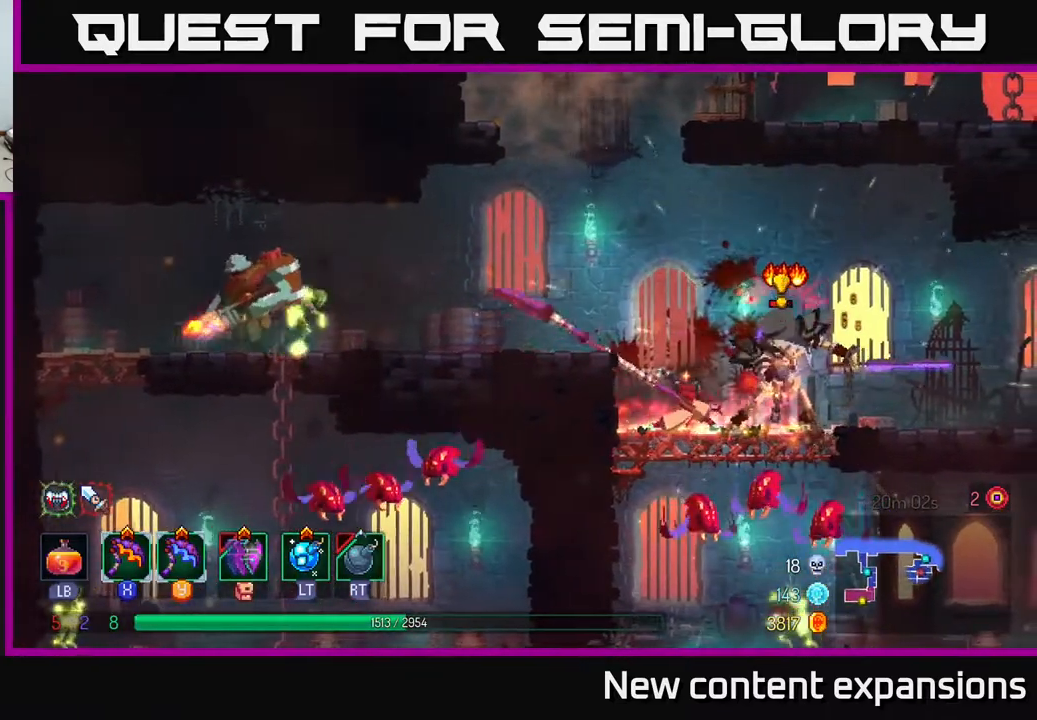
{"buttons": ["B", "DPAD_RIGHT"], "left_stick": "center", "right_stick": "center", "events": [[300, "DPAD_RIGHT", "down"], [333, "B", "down"], [433, "B", "up"], [500, "B", "down"]]}
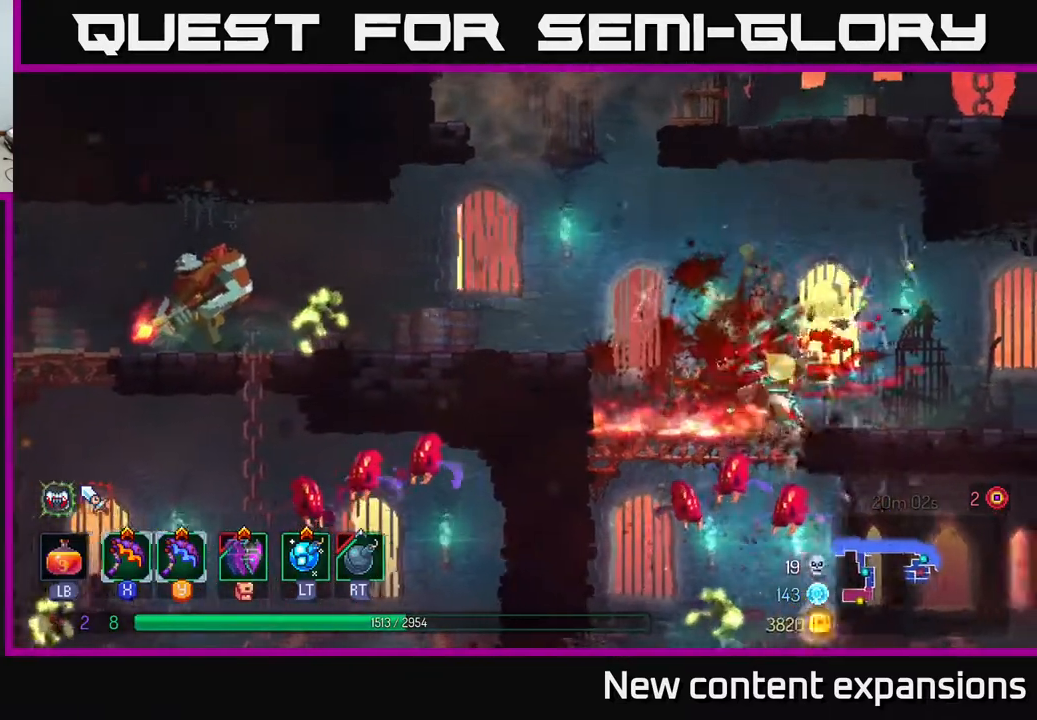
{"buttons": ["DPAD_LEFT"], "left_stick": "center", "right_stick": "center", "events": [[100, "B", "up"], [317, "DPAD_RIGHT", "up"], [433, "DPAD_LEFT", "down"]]}
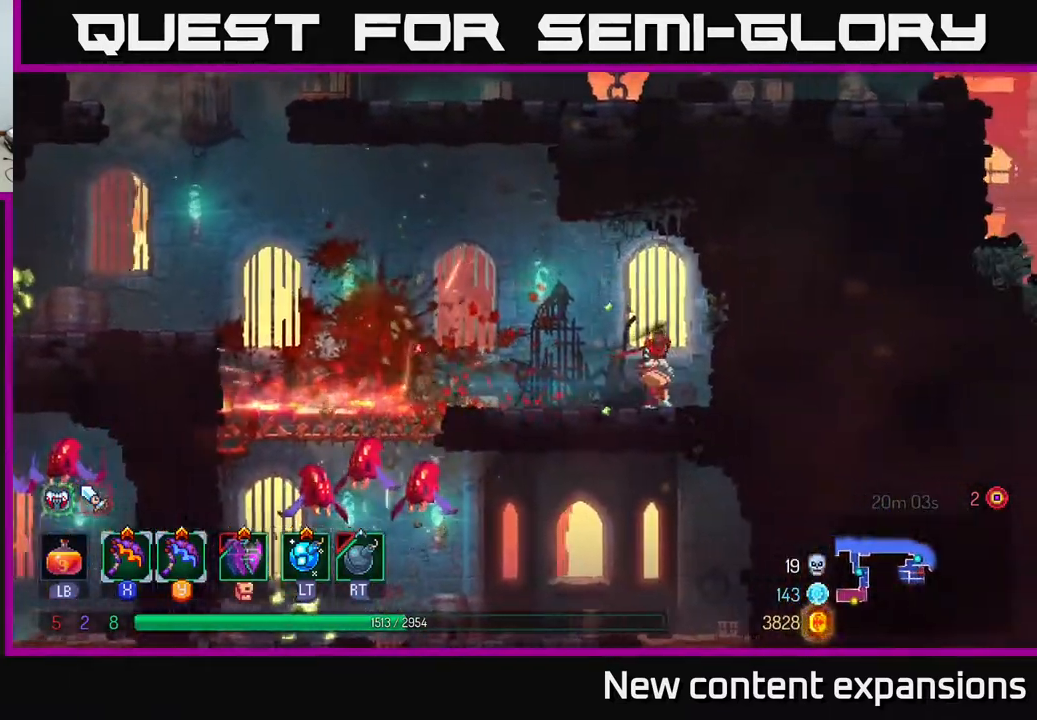
{"buttons": ["DPAD_LEFT"], "left_stick": "center", "right_stick": "center", "events": []}
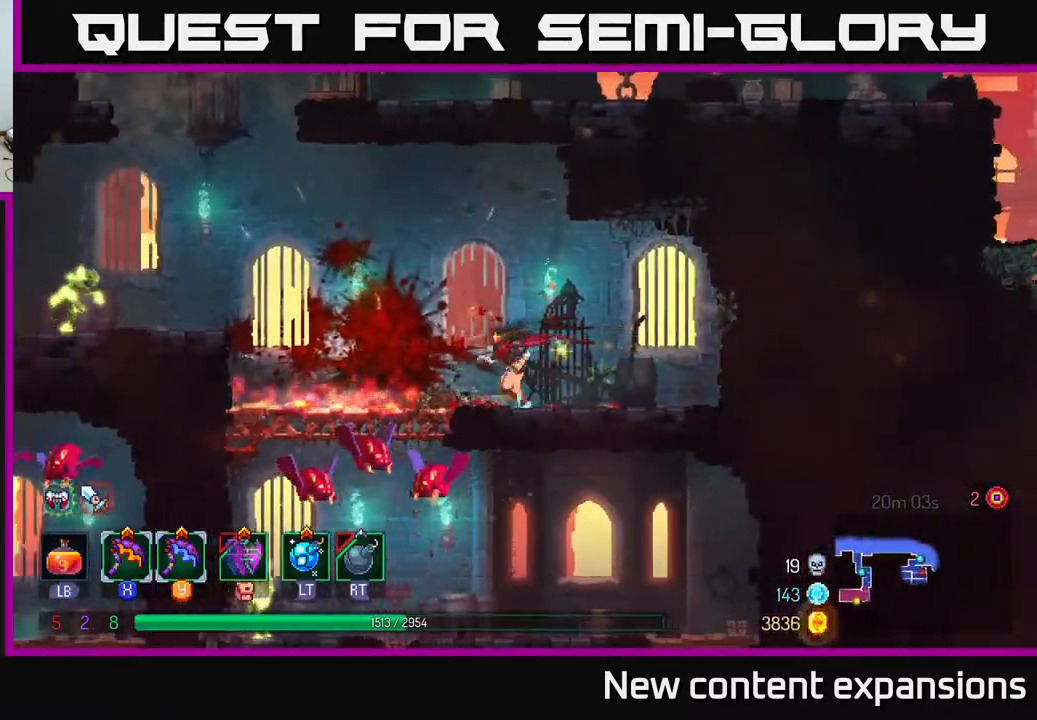
{"buttons": ["A", "L2", "DPAD_LEFT"], "left_stick": "center", "right_stick": "center", "events": [[267, "A", "down"], [483, "L2", "down"]]}
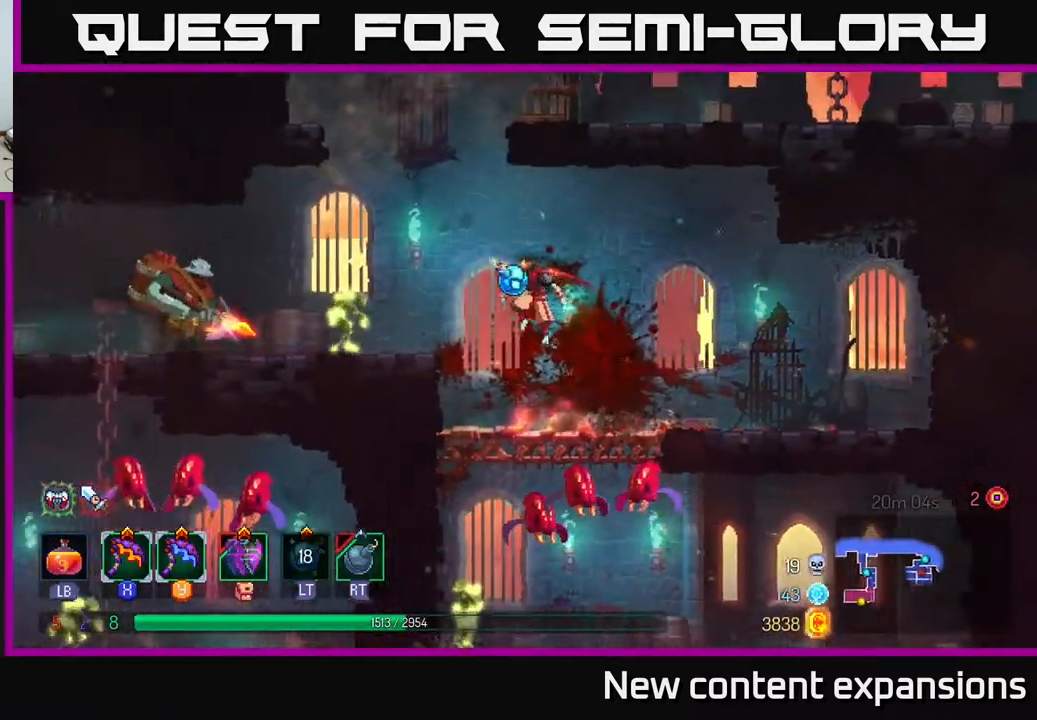
{"buttons": ["X", "DPAD_LEFT"], "left_stick": "center", "right_stick": "center", "events": [[67, "A", "up"], [133, "L2", "up"], [483, "X", "down"]]}
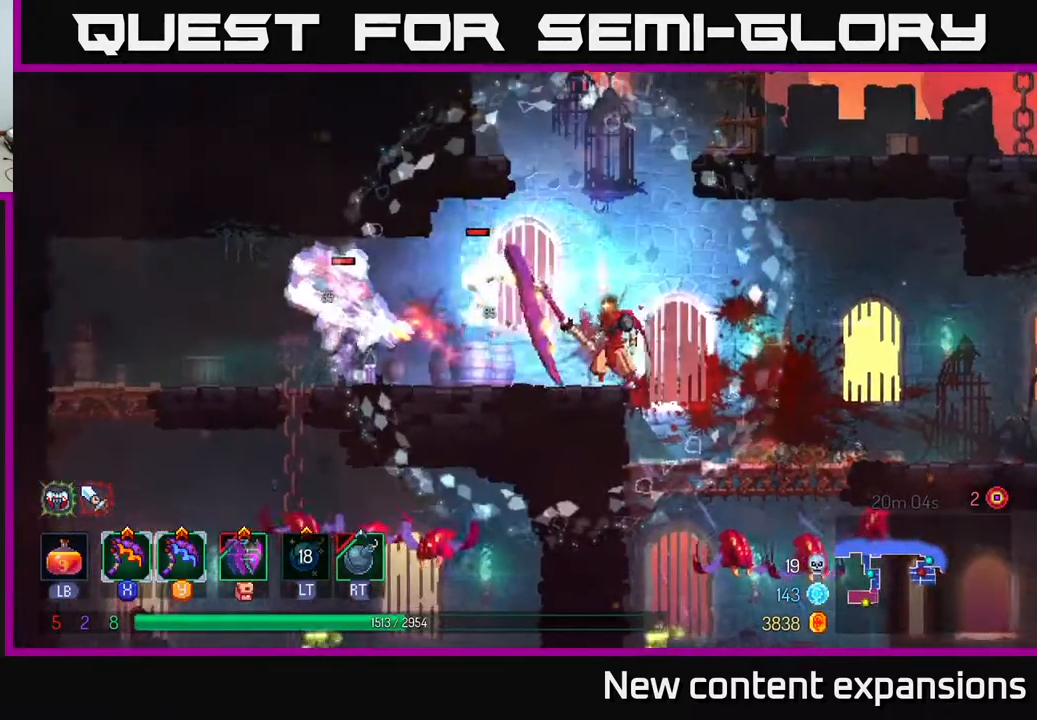
{"buttons": ["DPAD_LEFT"], "left_stick": "center", "right_stick": "center", "events": [[67, "X", "up"]]}
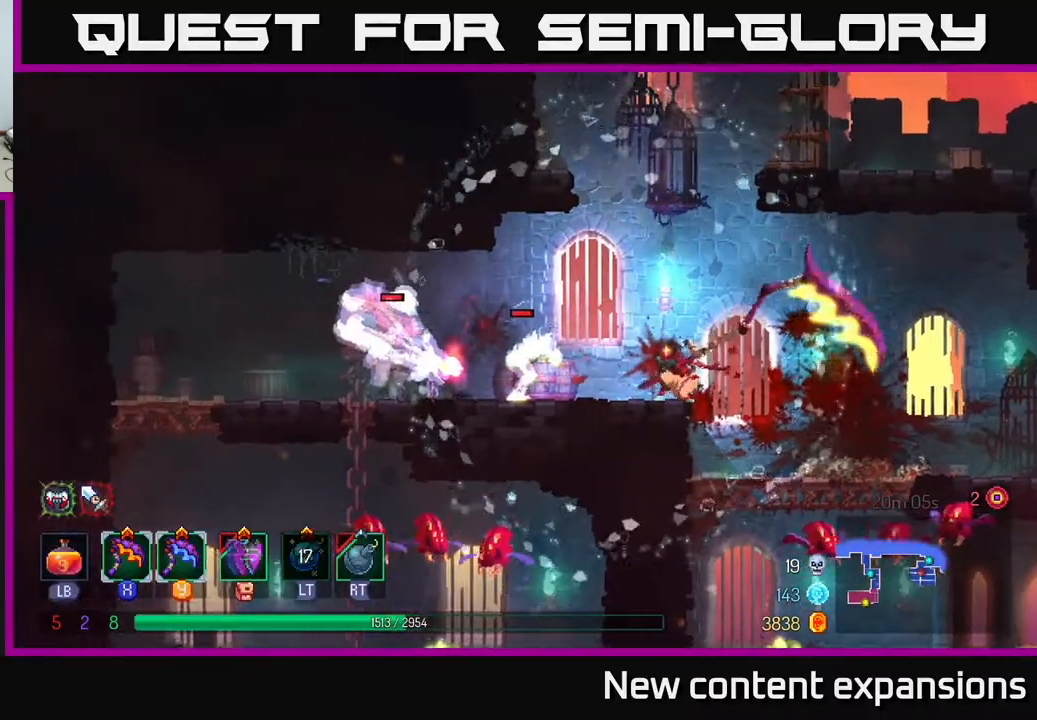
{"buttons": ["Y", "DPAD_LEFT"], "left_stick": "center", "right_stick": "center", "events": [[500, "Y", "down"]]}
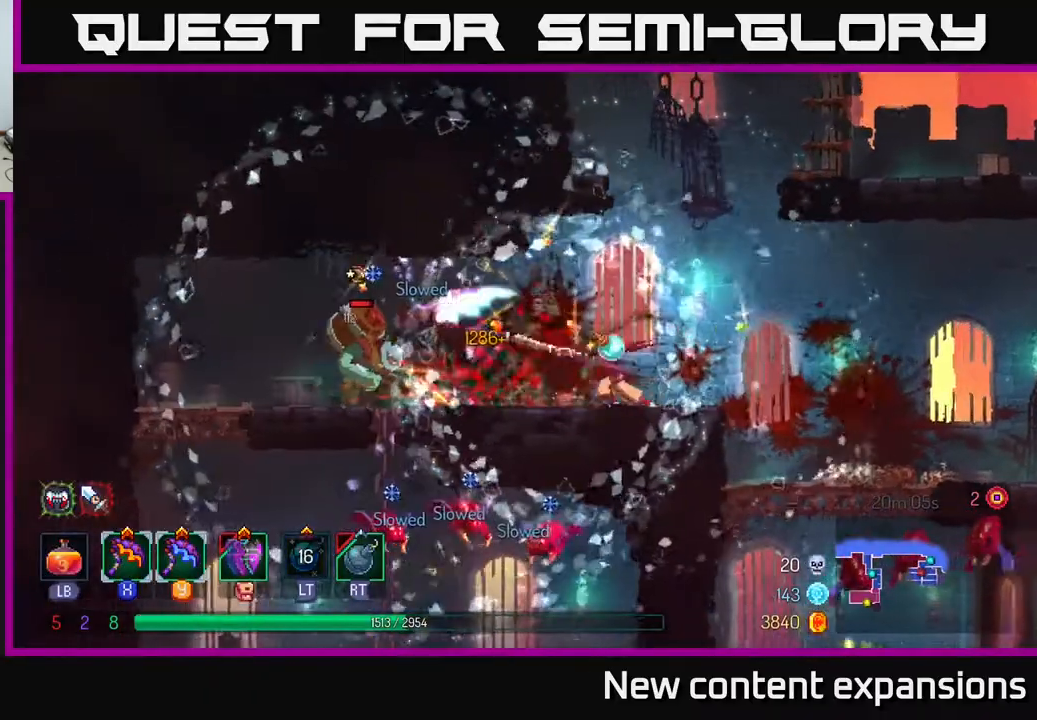
{"buttons": [], "left_stick": "center", "right_stick": "center", "events": [[67, "Y", "up"], [433, "DPAD_LEFT", "up"]]}
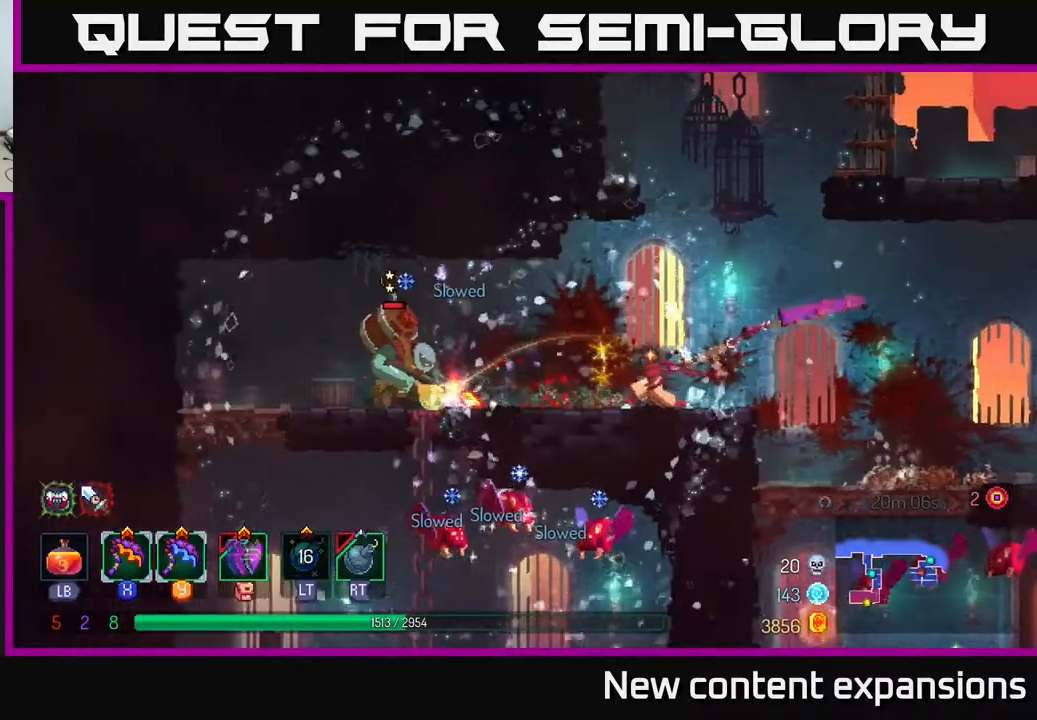
{"buttons": ["DPAD_LEFT"], "left_stick": "center", "right_stick": "center", "events": [[333, "DPAD_LEFT", "down"]]}
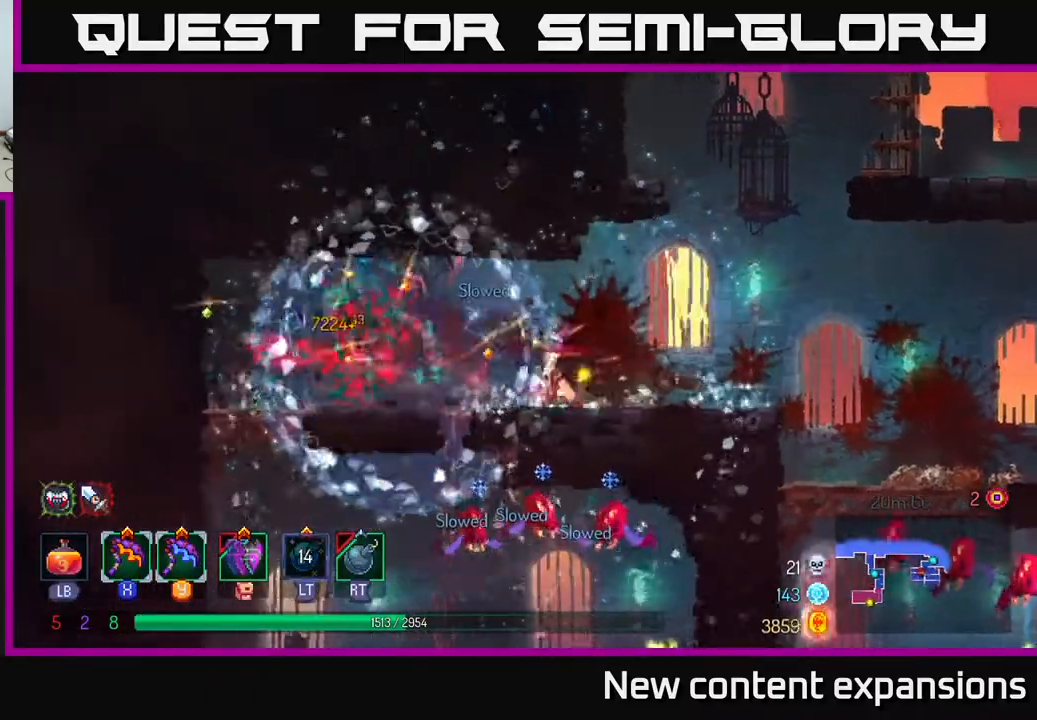
{"buttons": ["A", "DPAD_DOWN"], "left_stick": "center", "right_stick": "center", "events": [[283, "DPAD_DOWN", "down"], [283, "DPAD_LEFT", "up"], [317, "A", "down"], [317, "DPAD_RIGHT", "down"], [367, "A", "up"], [433, "A", "down"], [433, "DPAD_RIGHT", "up"]]}
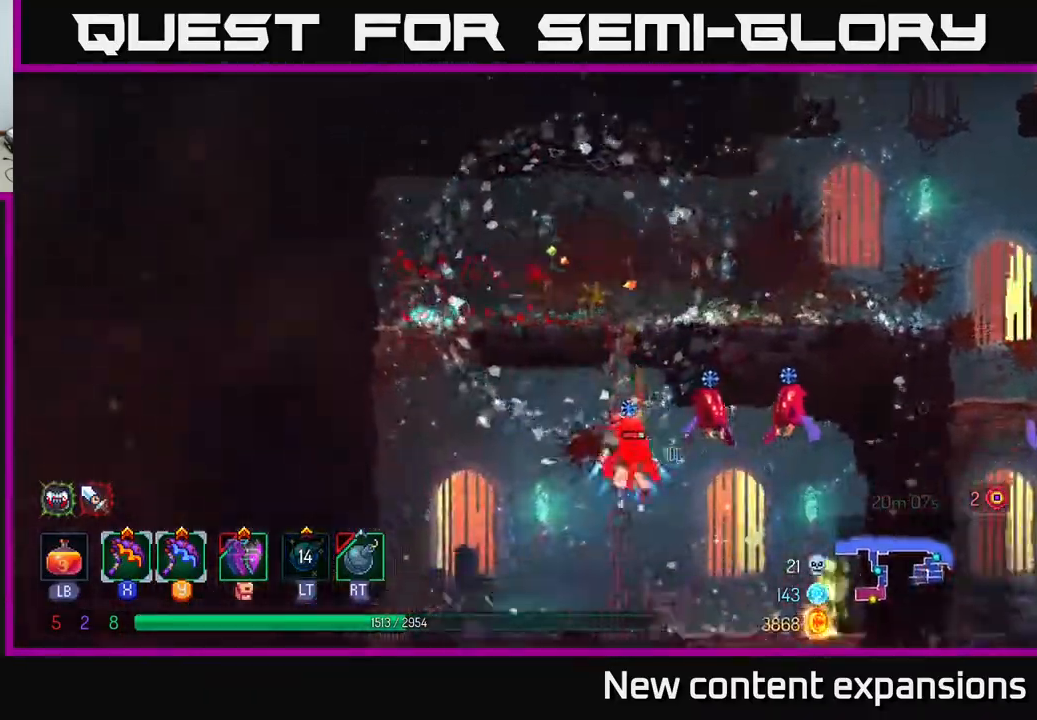
{"buttons": ["A", "DPAD_RIGHT"], "left_stick": "center", "right_stick": "center", "events": [[33, "A", "up"], [133, "DPAD_DOWN", "up"], [167, "DPAD_LEFT", "down"], [300, "DPAD_LEFT", "up"], [400, "A", "down"], [450, "DPAD_RIGHT", "down"]]}
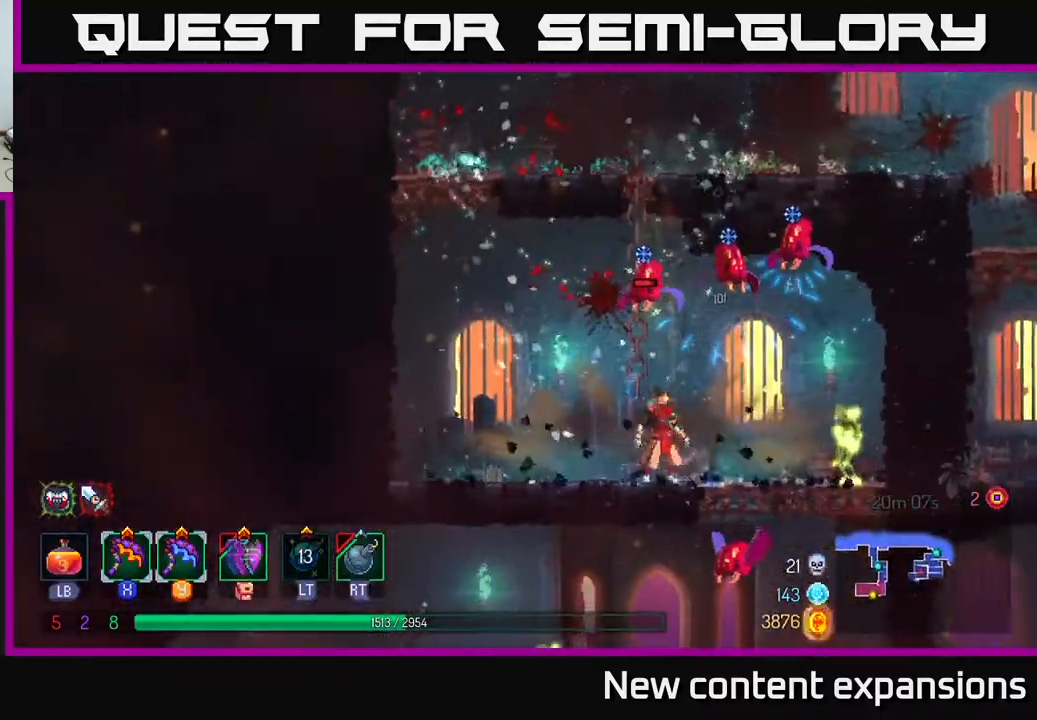
{"buttons": ["DPAD_LEFT"], "left_stick": "center", "right_stick": "center", "events": [[33, "A", "up"], [33, "L2", "down"], [150, "DPAD_RIGHT", "up"], [167, "L2", "up"], [200, "R2", "down"], [300, "R2", "up"], [433, "DPAD_LEFT", "down"]]}
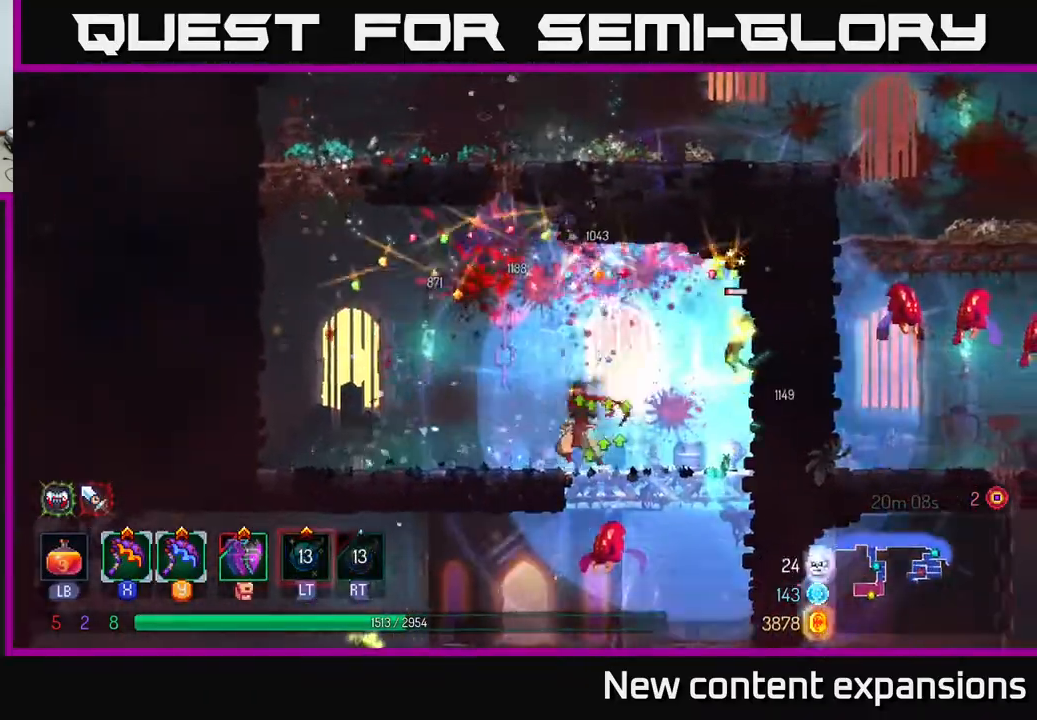
{"buttons": ["DPAD_RIGHT"], "left_stick": "center", "right_stick": "center", "events": [[283, "DPAD_LEFT", "up"], [300, "DPAD_RIGHT", "down"]]}
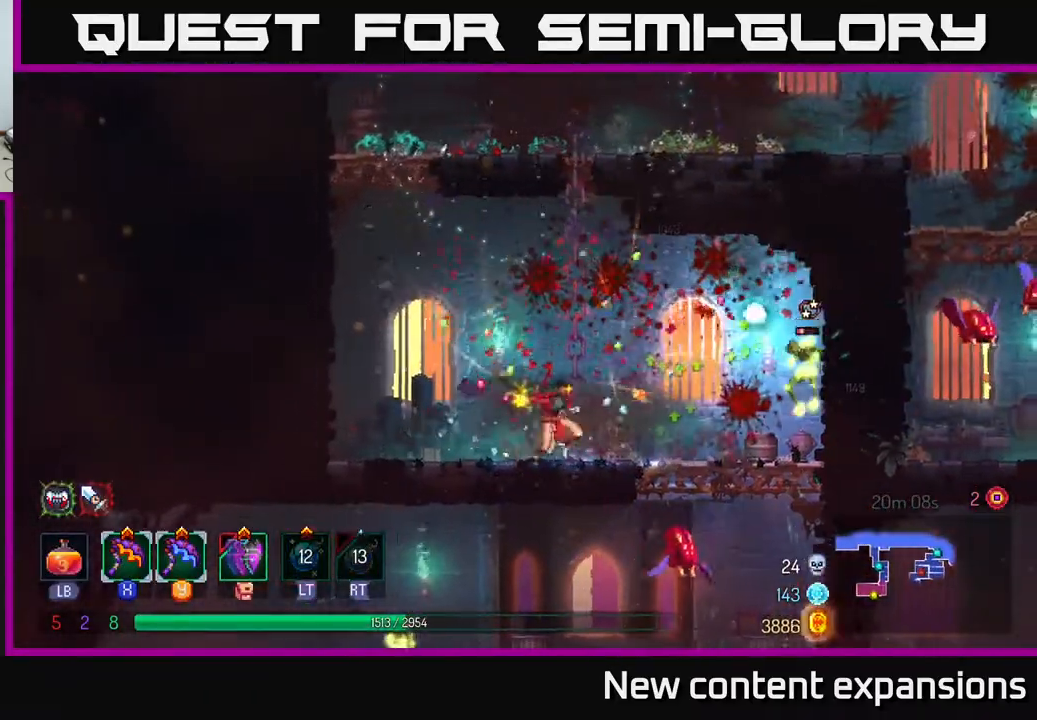
{"buttons": [], "left_stick": "center", "right_stick": "center", "events": [[100, "X", "down"], [167, "X", "up"], [350, "DPAD_RIGHT", "up"]]}
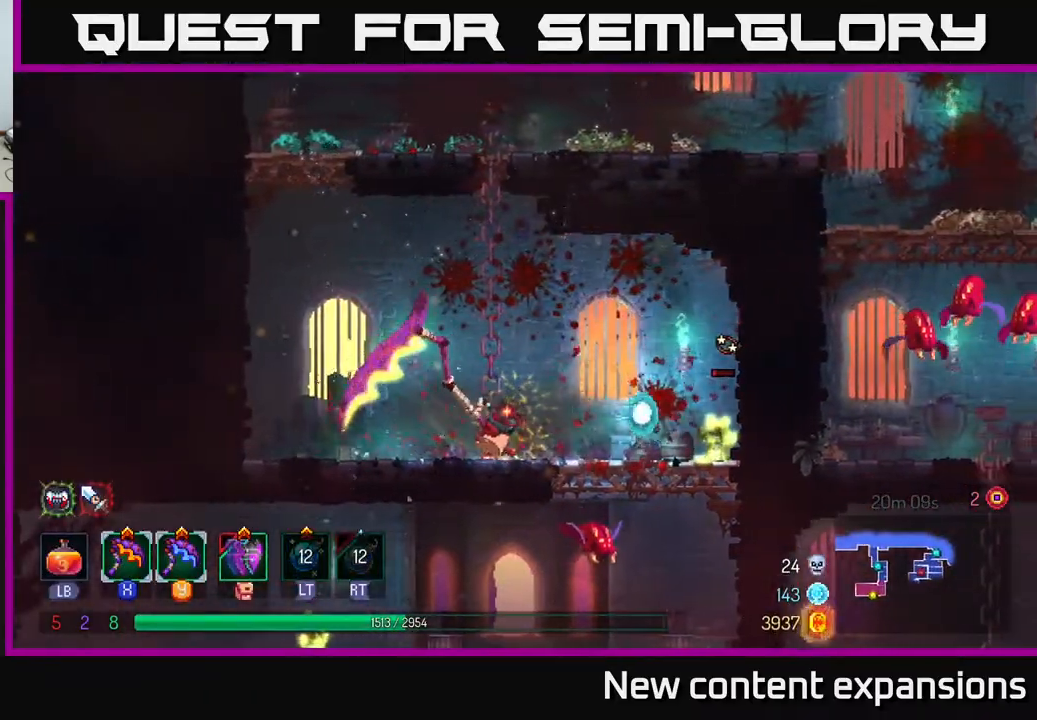
{"buttons": ["DPAD_RIGHT"], "left_stick": "center", "right_stick": "center", "events": [[300, "DPAD_RIGHT", "down"]]}
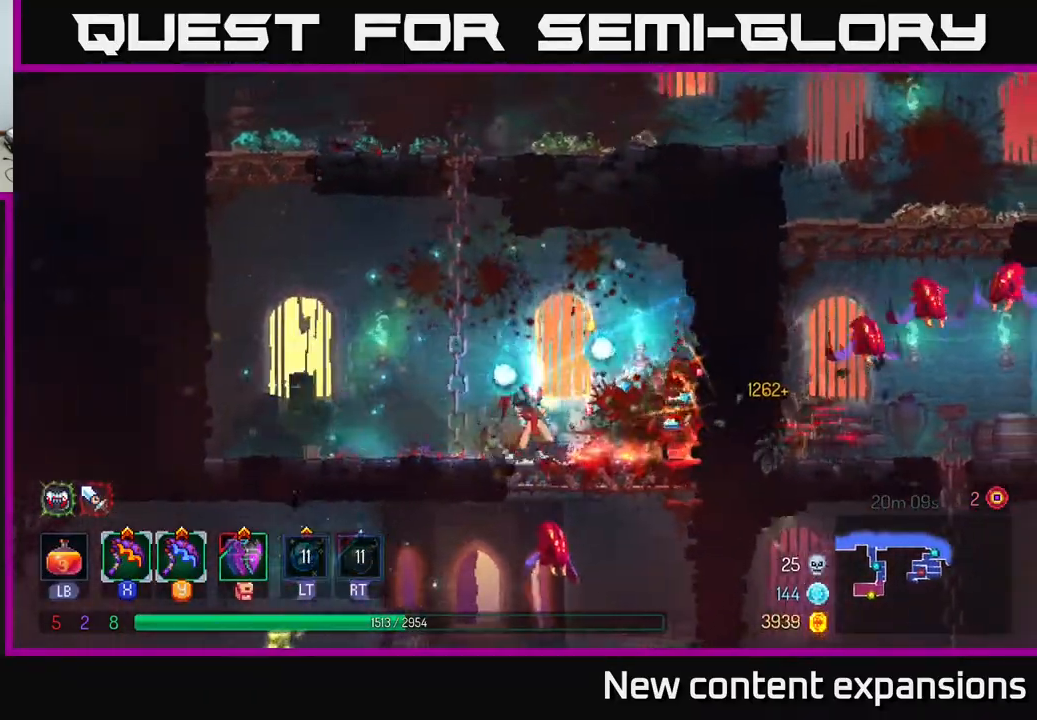
{"buttons": [], "left_stick": "center", "right_stick": "center", "events": [[100, "DPAD_DOWN", "down"], [117, "DPAD_RIGHT", "up"], [150, "A", "down"], [217, "A", "up"], [267, "A", "down"], [367, "A", "up"], [483, "DPAD_DOWN", "up"]]}
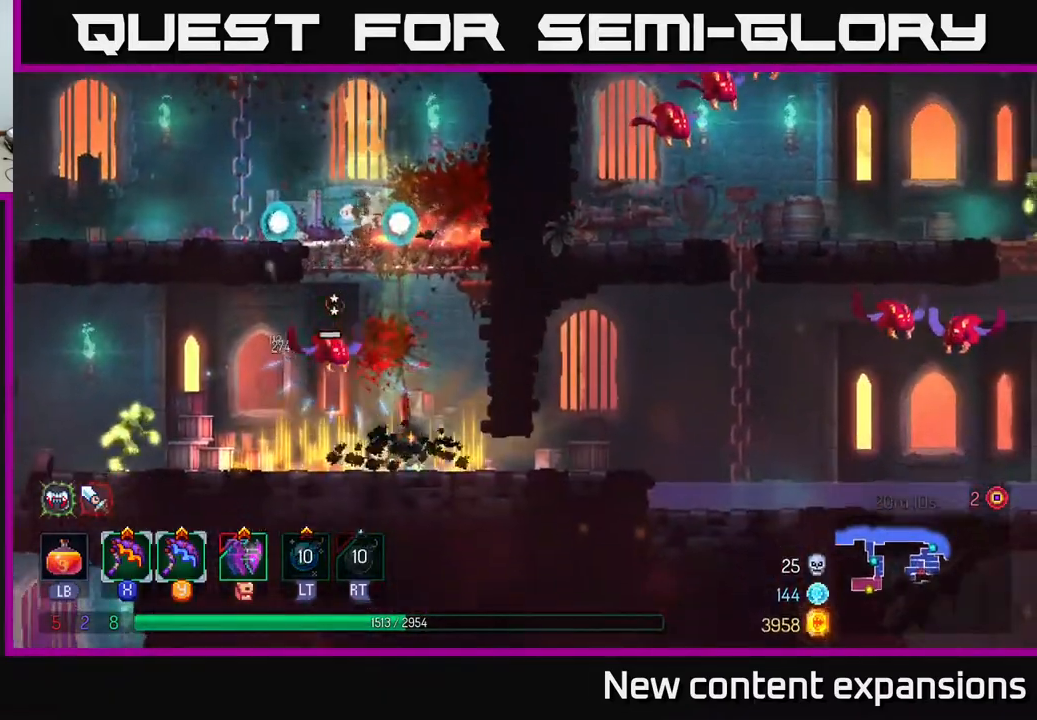
{"buttons": ["DPAD_LEFT"], "left_stick": "center", "right_stick": "center", "events": [[133, "DPAD_LEFT", "down"], [250, "Y", "down"], [317, "Y", "up"]]}
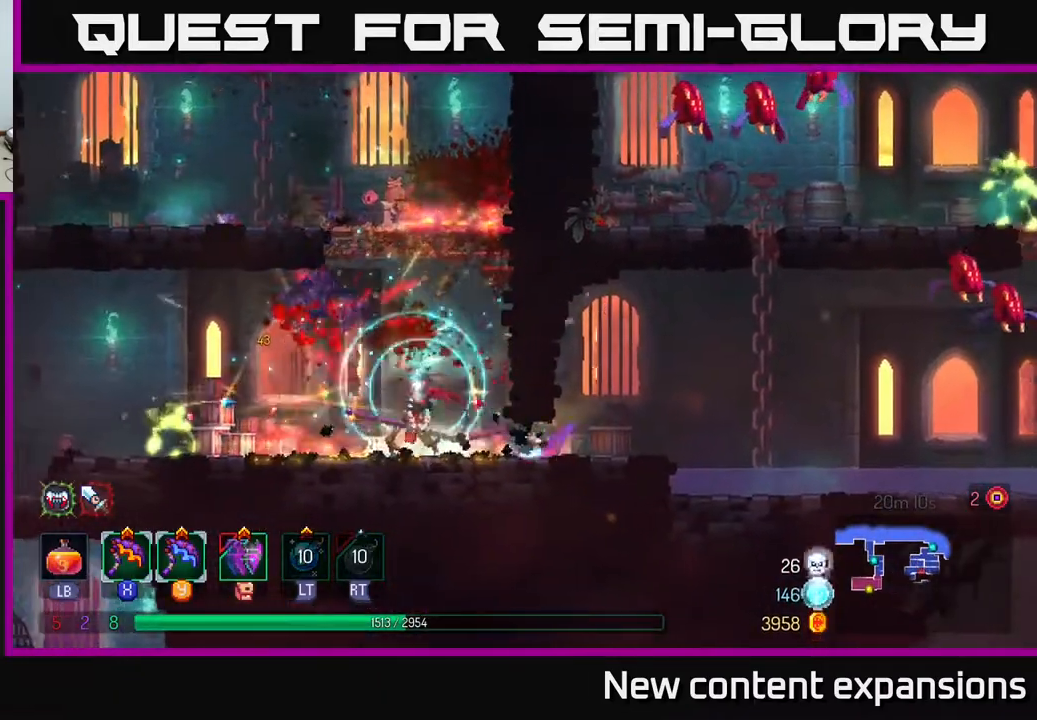
{"buttons": [], "left_stick": "center", "right_stick": "center", "events": [[467, "DPAD_LEFT", "up"]]}
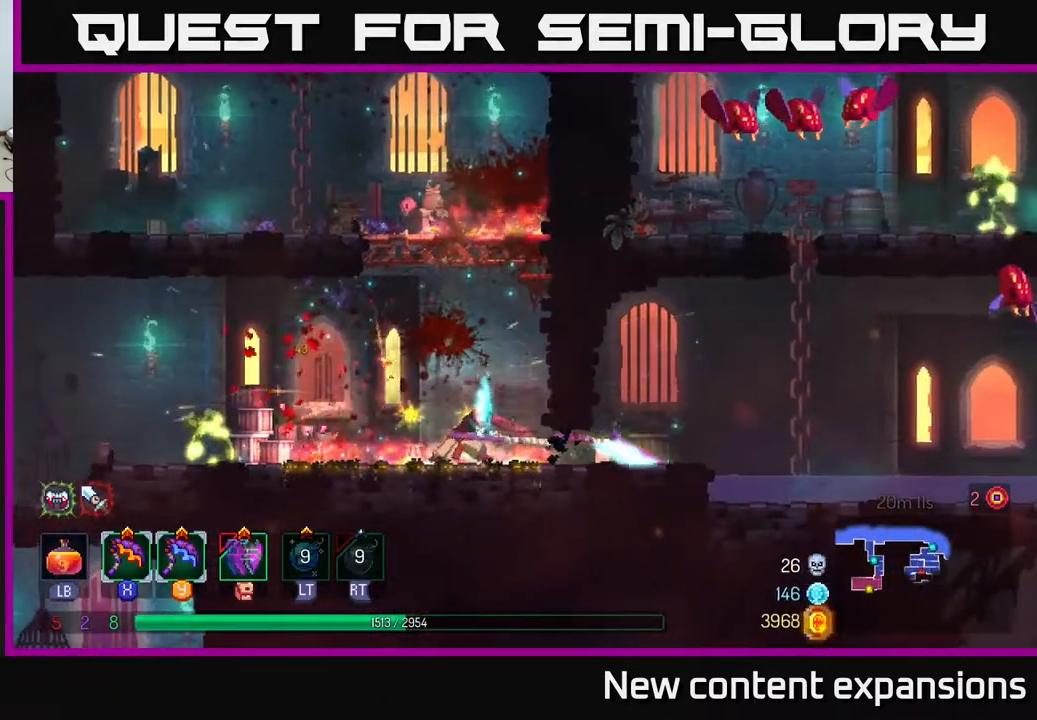
{"buttons": ["DPAD_RIGHT"], "left_stick": "center", "right_stick": "center", "events": [[300, "DPAD_RIGHT", "down"]]}
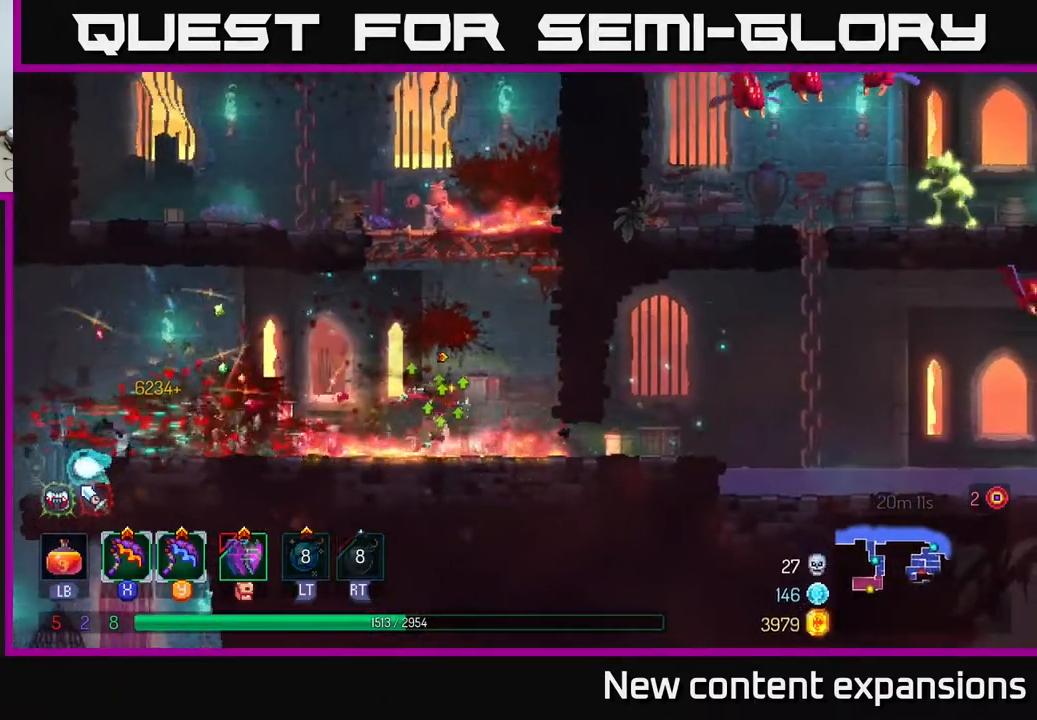
{"buttons": ["A", "DPAD_RIGHT"], "left_stick": "center", "right_stick": "center", "events": [[200, "B", "down"], [300, "B", "up"], [483, "A", "down"]]}
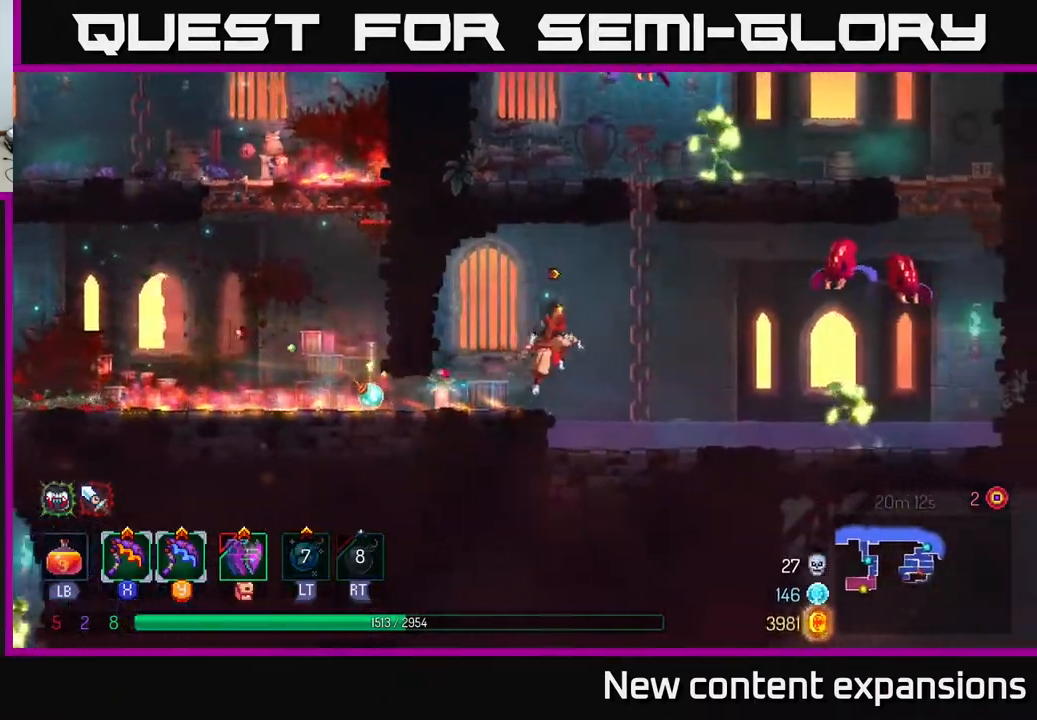
{"buttons": ["DPAD_UP"], "left_stick": "center", "right_stick": "center", "events": [[117, "A", "up"], [200, "A", "down"], [200, "DPAD_UP", "down"], [250, "DPAD_RIGHT", "up"], [317, "A", "up"]]}
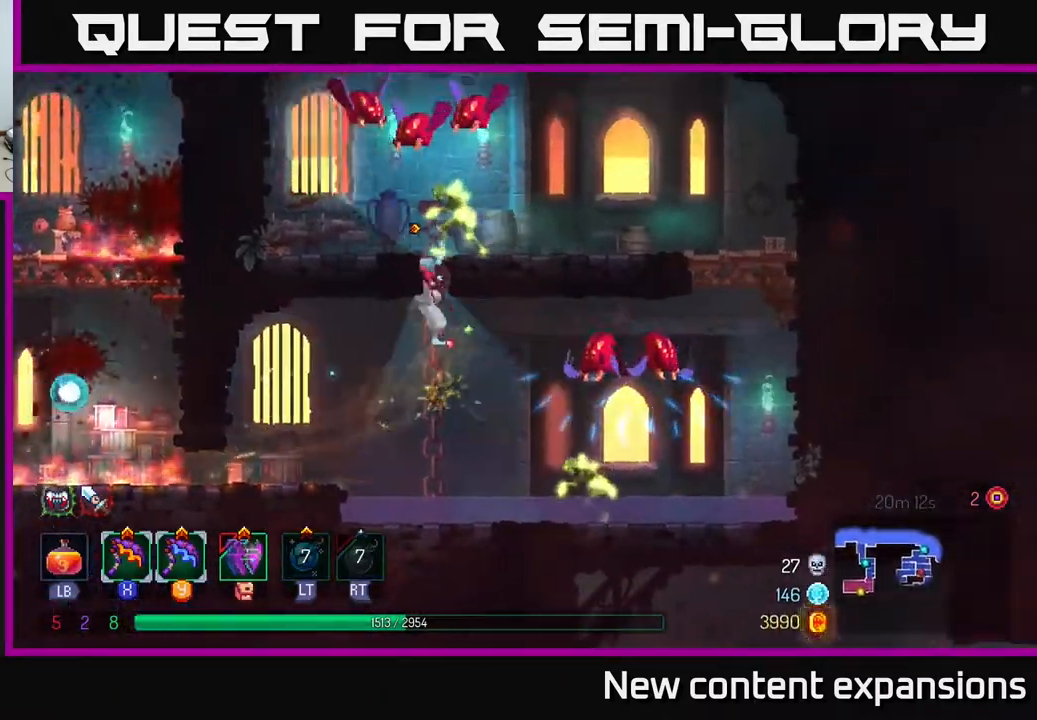
{"buttons": ["DPAD_UP", "DPAD_RIGHT"], "left_stick": "center", "right_stick": "center", "events": [[150, "X", "down"], [183, "DPAD_RIGHT", "down"], [250, "X", "up"]]}
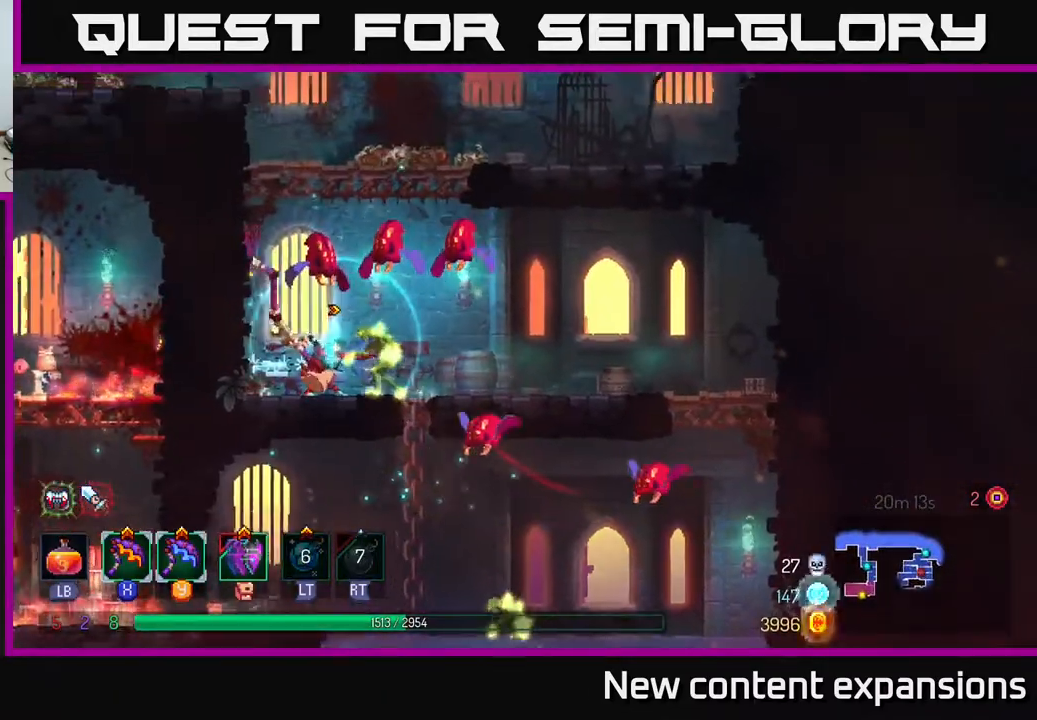
{"buttons": [], "left_stick": "center", "right_stick": "center", "events": [[83, "DPAD_UP", "up"], [200, "DPAD_RIGHT", "up"]]}
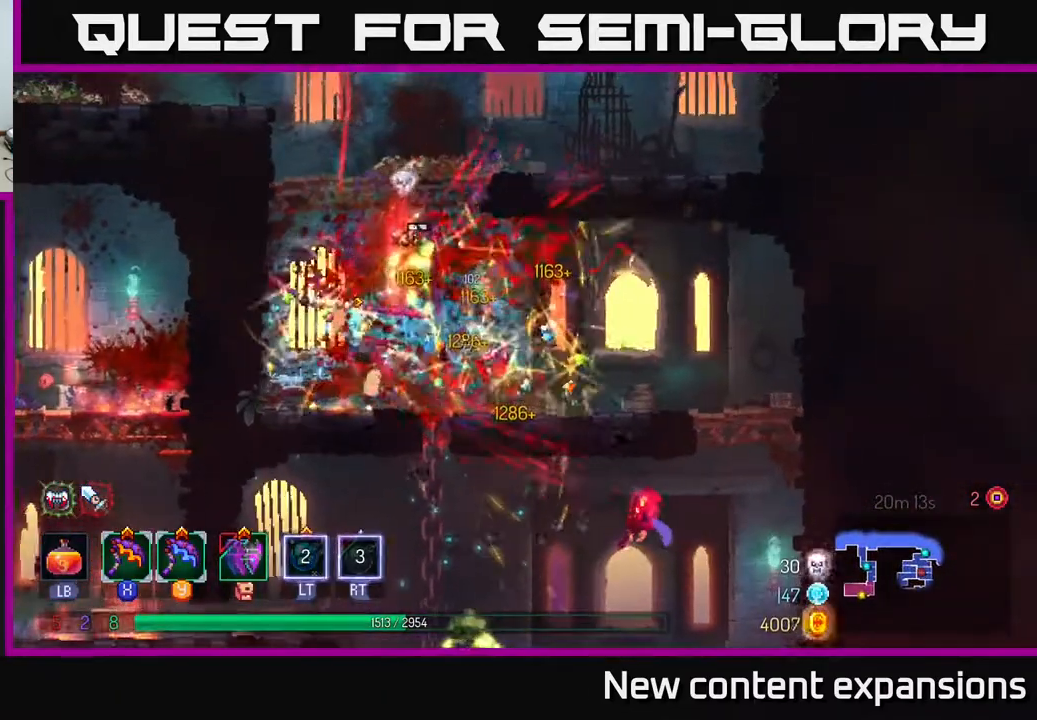
{"buttons": [], "left_stick": "center", "right_stick": "center", "events": [[50, "DPAD_RIGHT", "down"], [50, "Y", "down"], [183, "Y", "up"], [300, "DPAD_RIGHT", "up"]]}